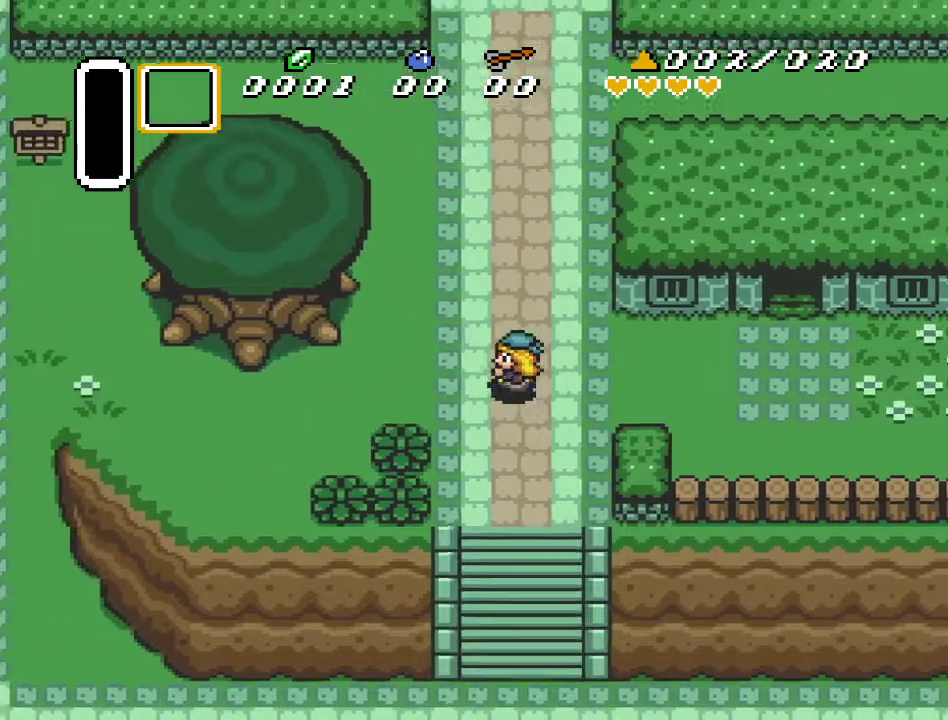
Gameplay with a controller (Nintendo layout); each line is a JSON object with the inputs held at the frame after it. "events" lists button and stick changes between this image and that frame as [ms after this image, input, new state], when the widget could be followed in between. Not read: L3 R3.
{"buttons": ["DPAD_UP"], "events": [[83, "DPAD_LEFT", "up"]]}
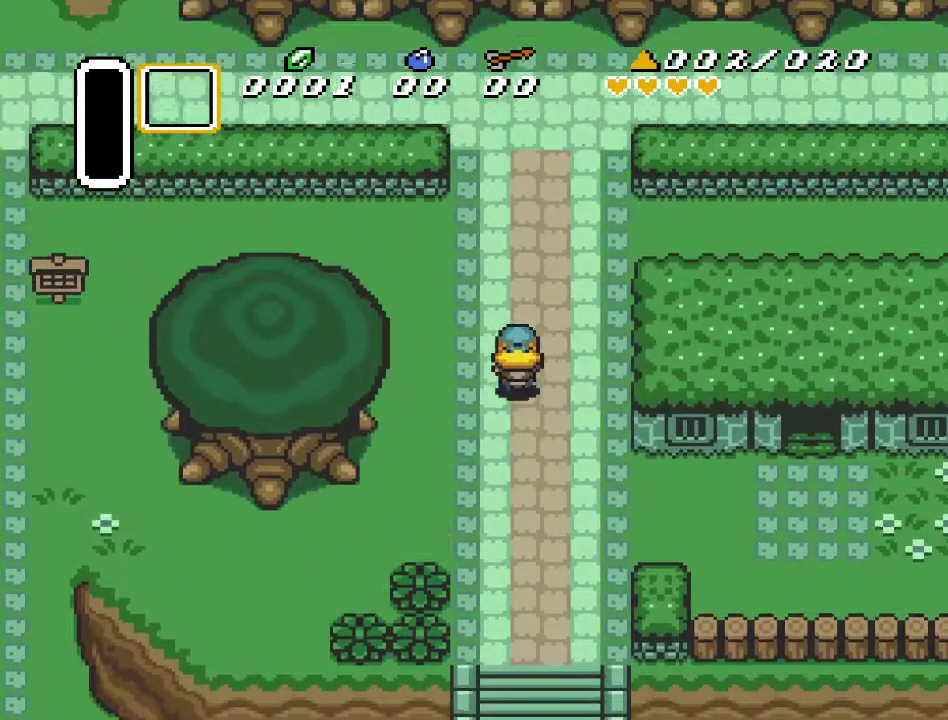
{"buttons": ["DPAD_LEFT"], "events": [[183, "DPAD_LEFT", "down"], [367, "DPAD_UP", "up"]]}
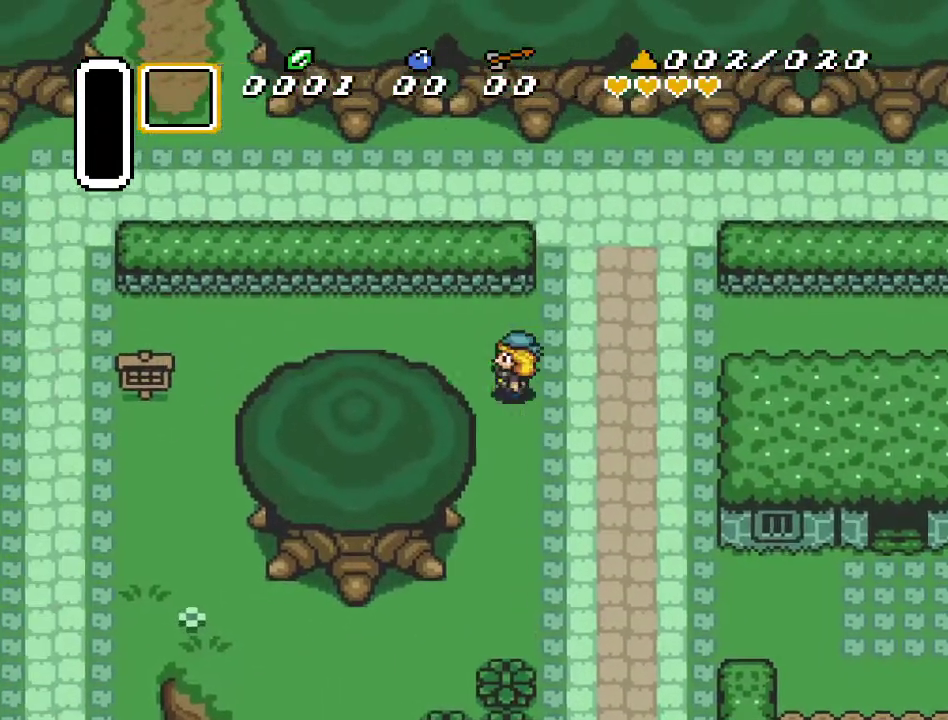
{"buttons": ["DPAD_LEFT"], "events": [[200, "DPAD_UP", "down"], [483, "DPAD_UP", "up"]]}
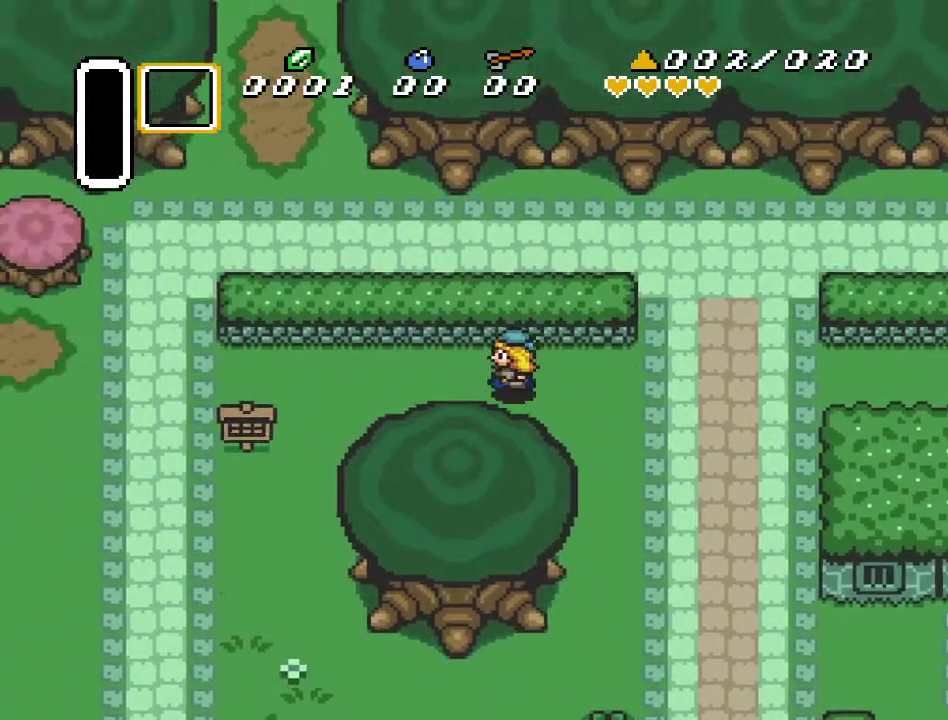
{"buttons": ["DPAD_LEFT"], "events": []}
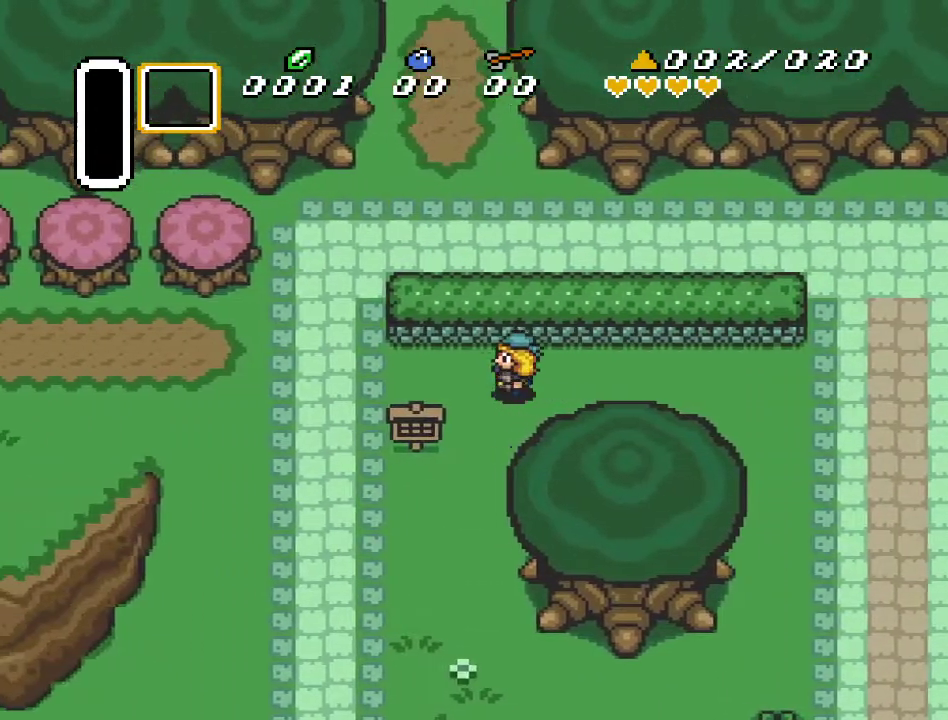
{"buttons": ["A", "DPAD_LEFT"], "events": [[317, "A", "down"]]}
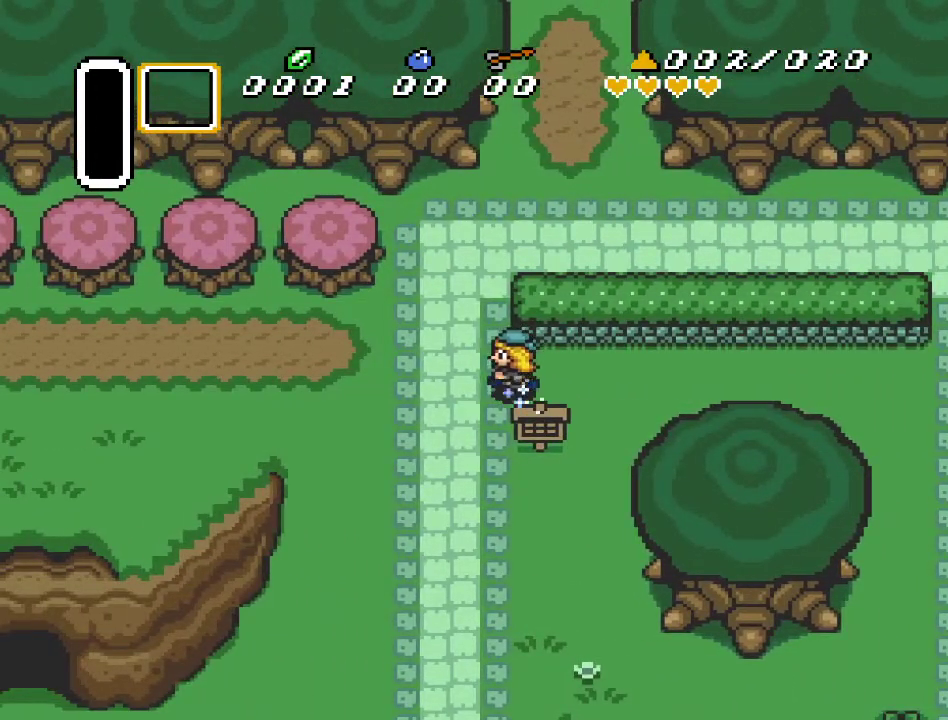
{"buttons": ["A"], "events": [[300, "DPAD_LEFT", "up"]]}
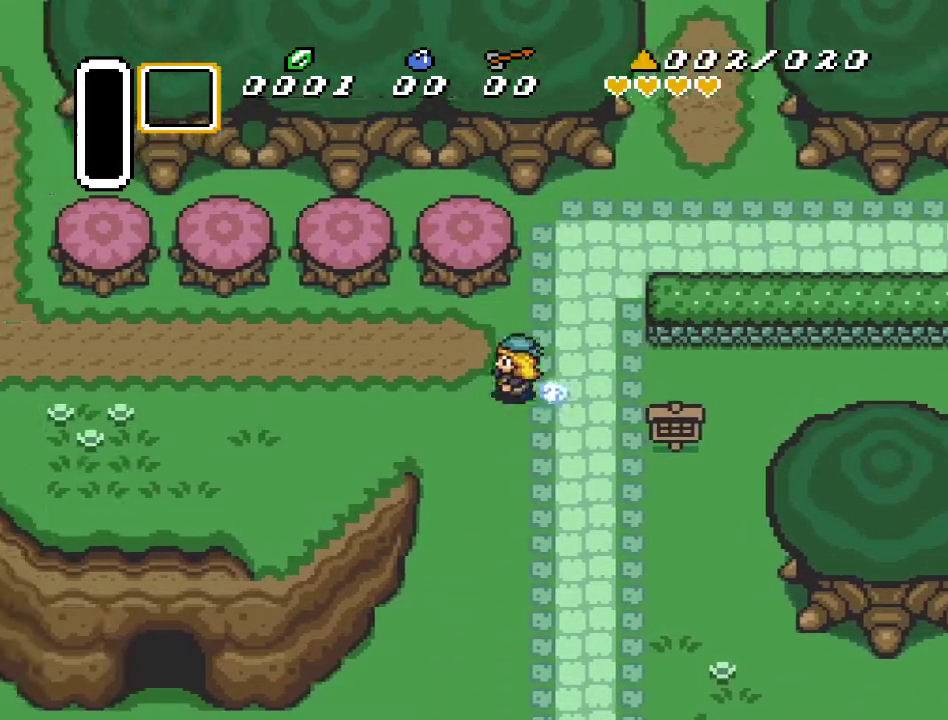
{"buttons": [], "events": [[167, "A", "up"]]}
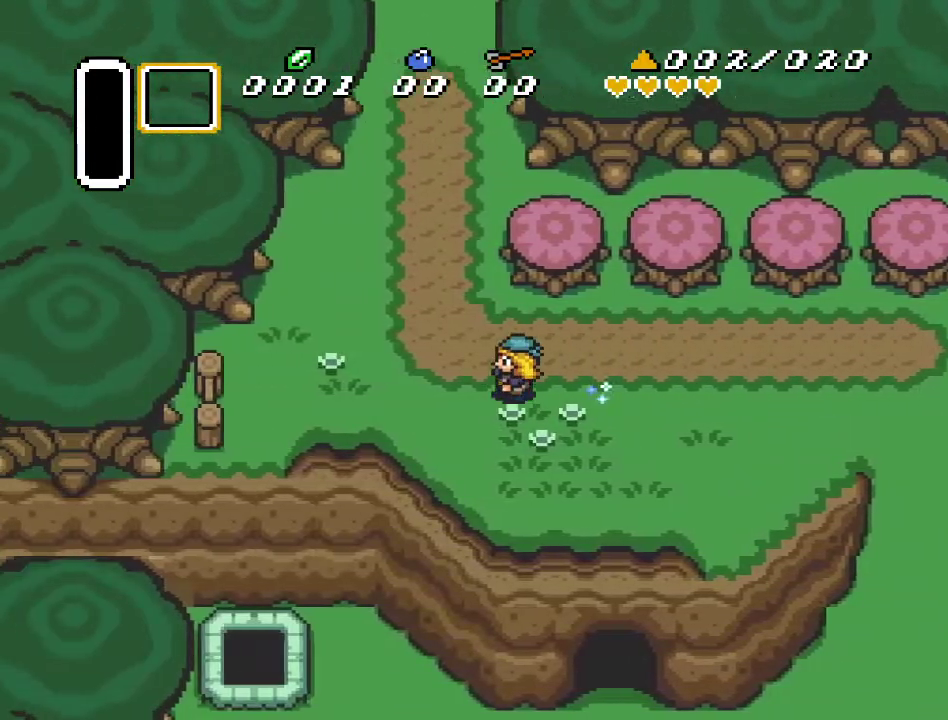
{"buttons": ["DPAD_DOWN", "DPAD_LEFT"], "events": [[200, "DPAD_DOWN", "down"], [417, "DPAD_LEFT", "down"]]}
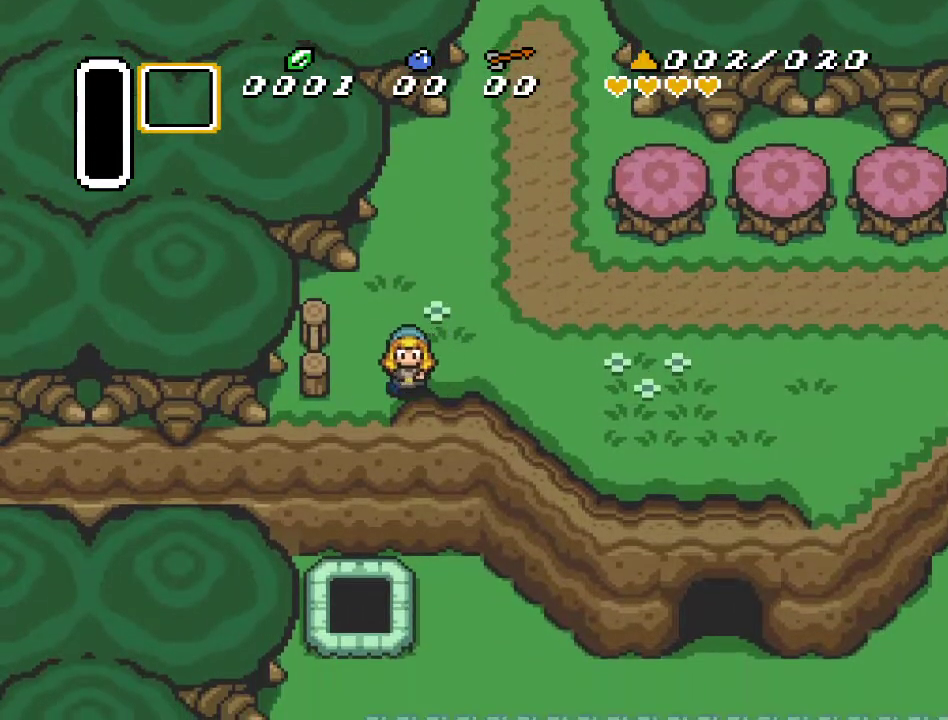
{"buttons": ["DPAD_DOWN"], "events": [[200, "DPAD_LEFT", "up"]]}
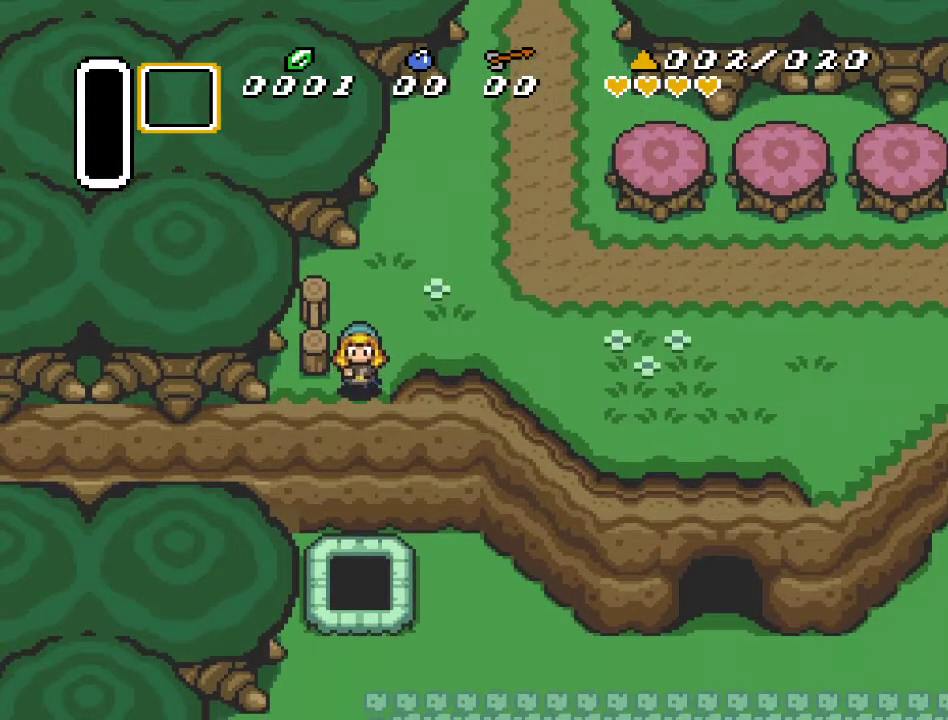
{"buttons": ["DPAD_DOWN"], "events": []}
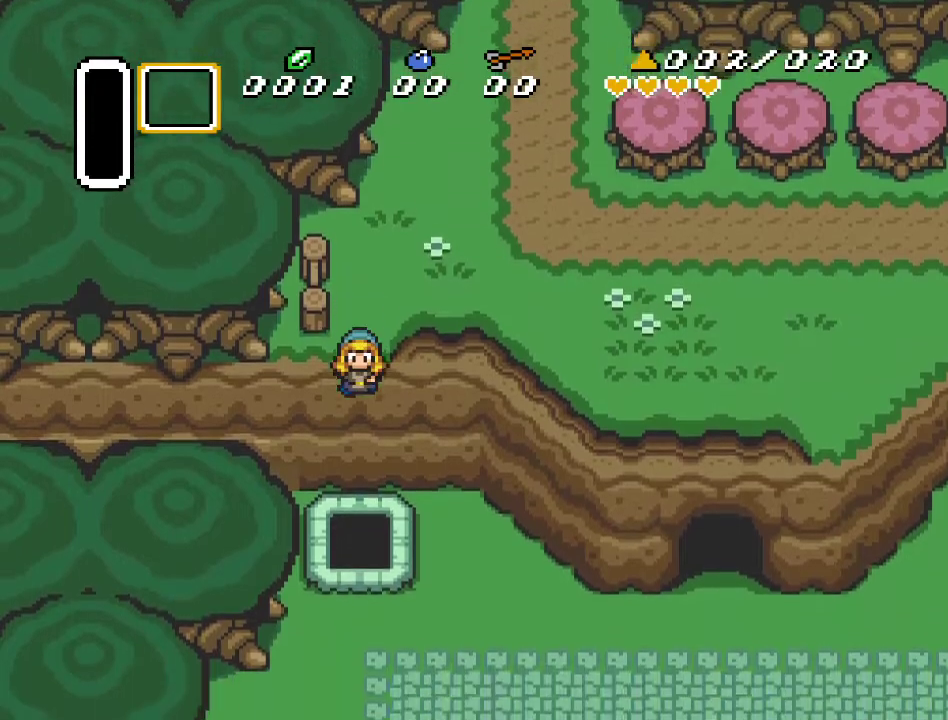
{"buttons": [], "events": [[17, "DPAD_DOWN", "up"]]}
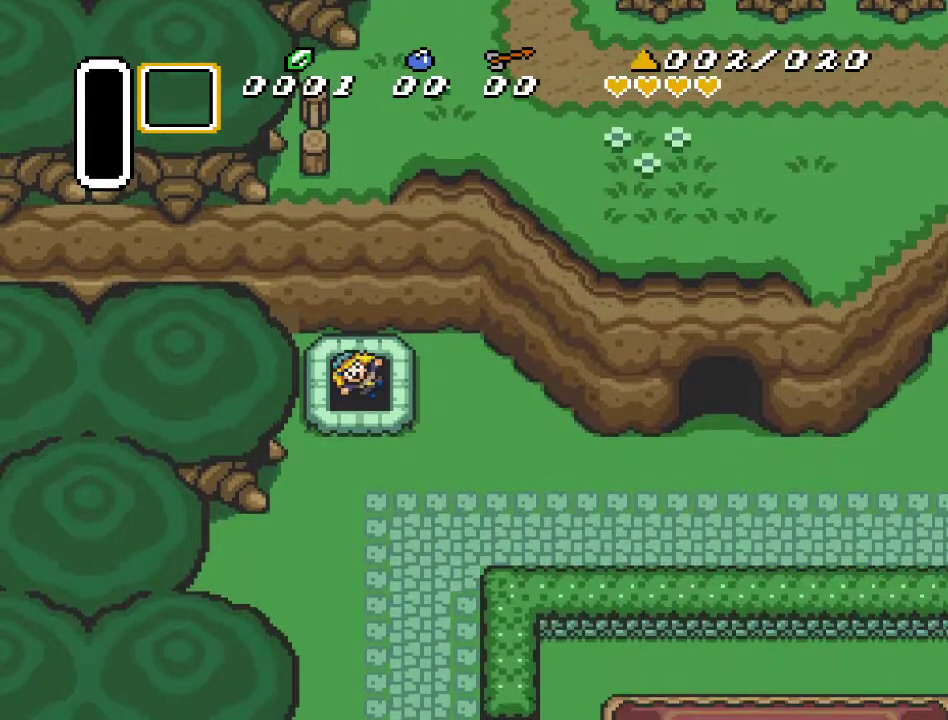
{"buttons": [], "events": []}
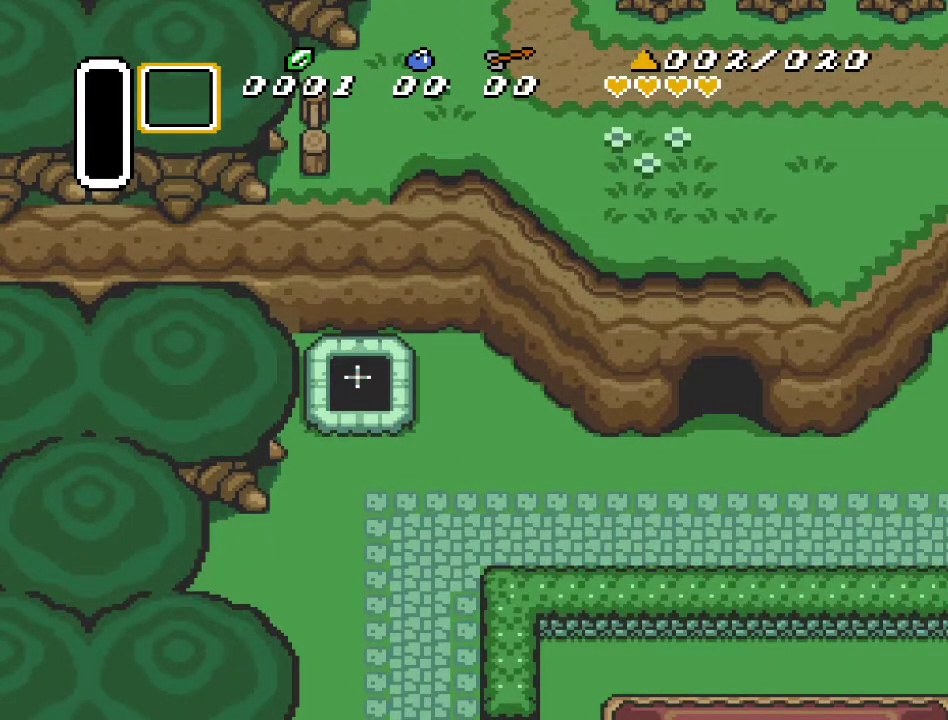
{"buttons": [], "events": []}
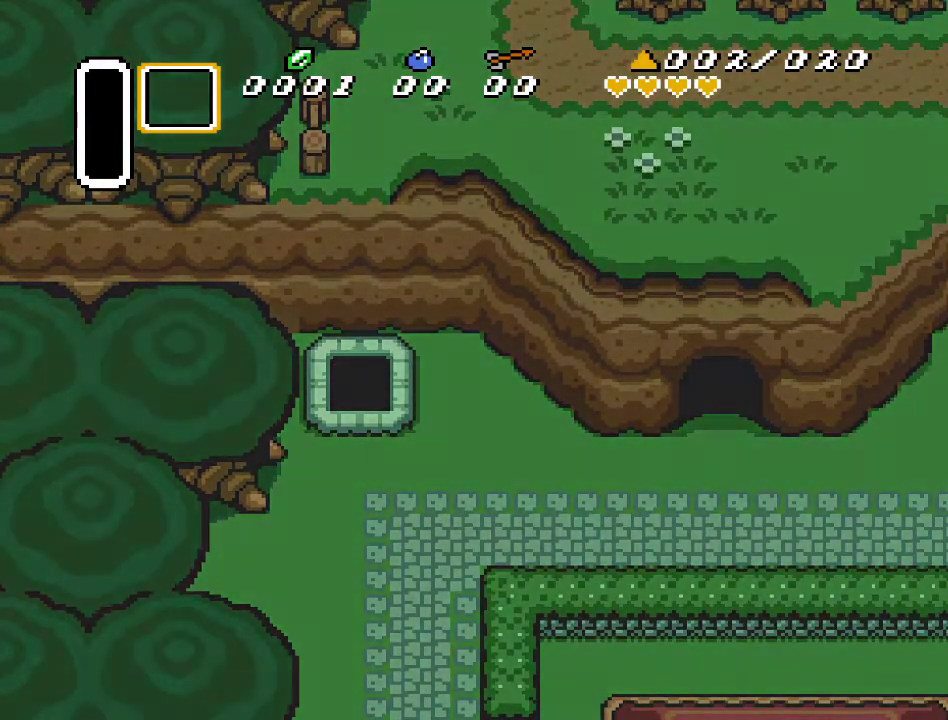
{"buttons": [], "events": []}
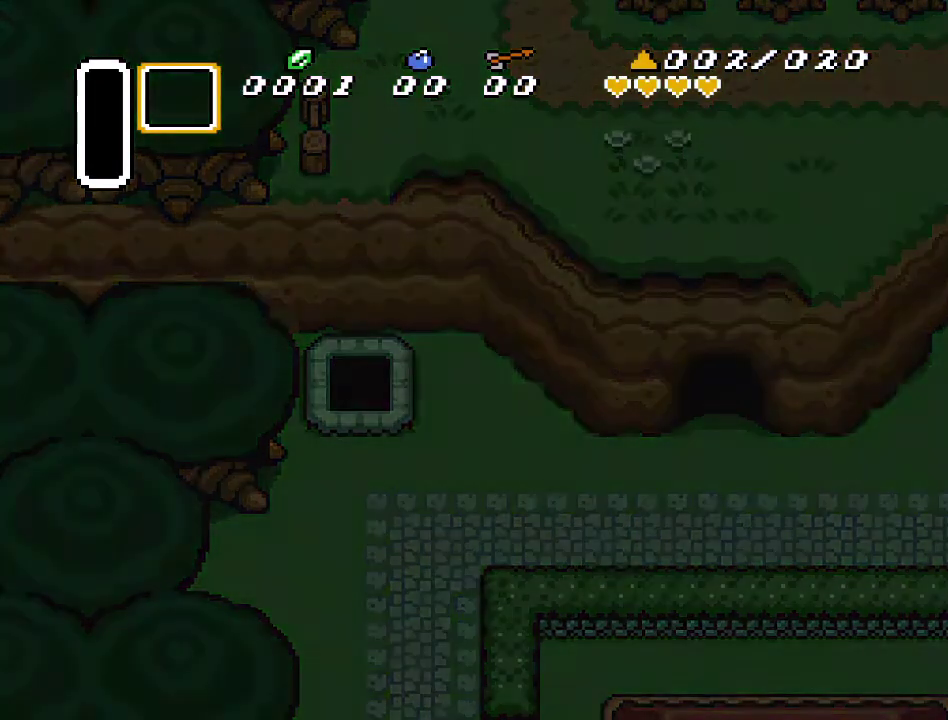
{"buttons": [], "events": []}
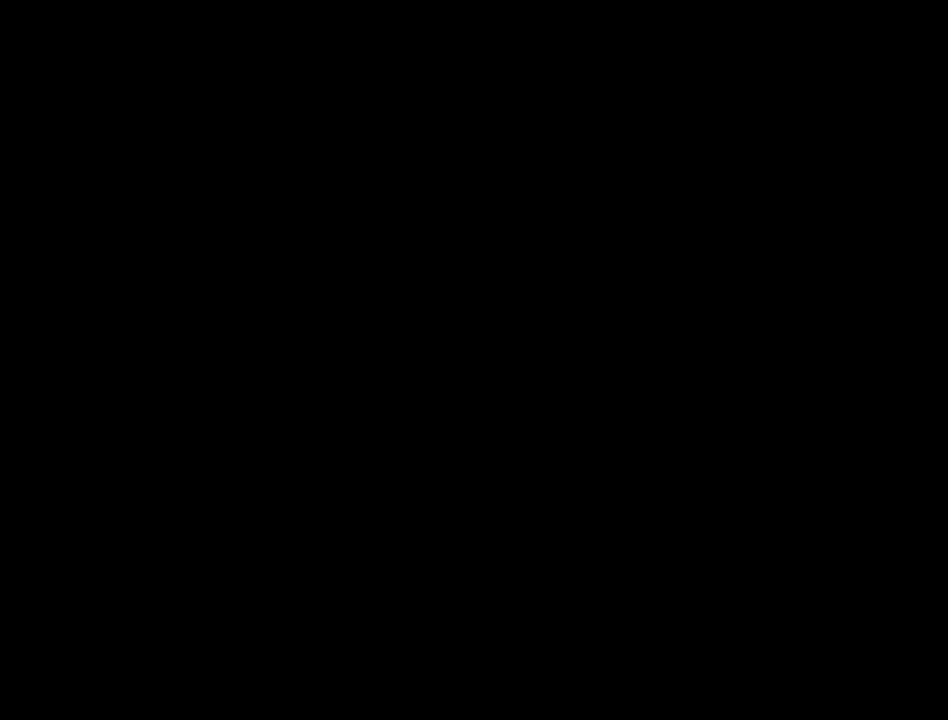
{"buttons": [], "events": []}
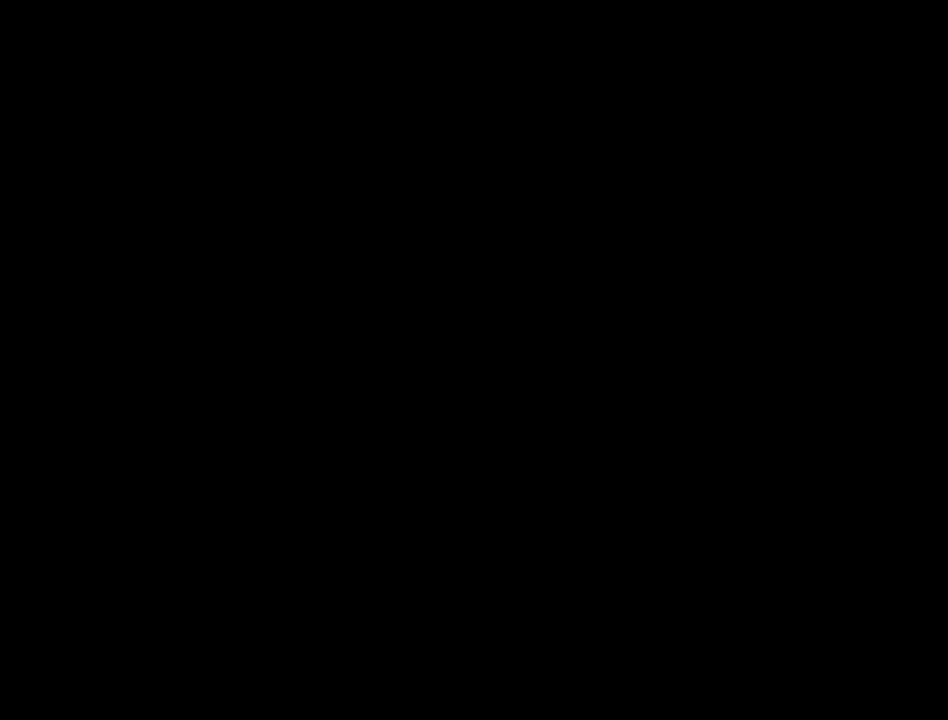
{"buttons": [], "events": []}
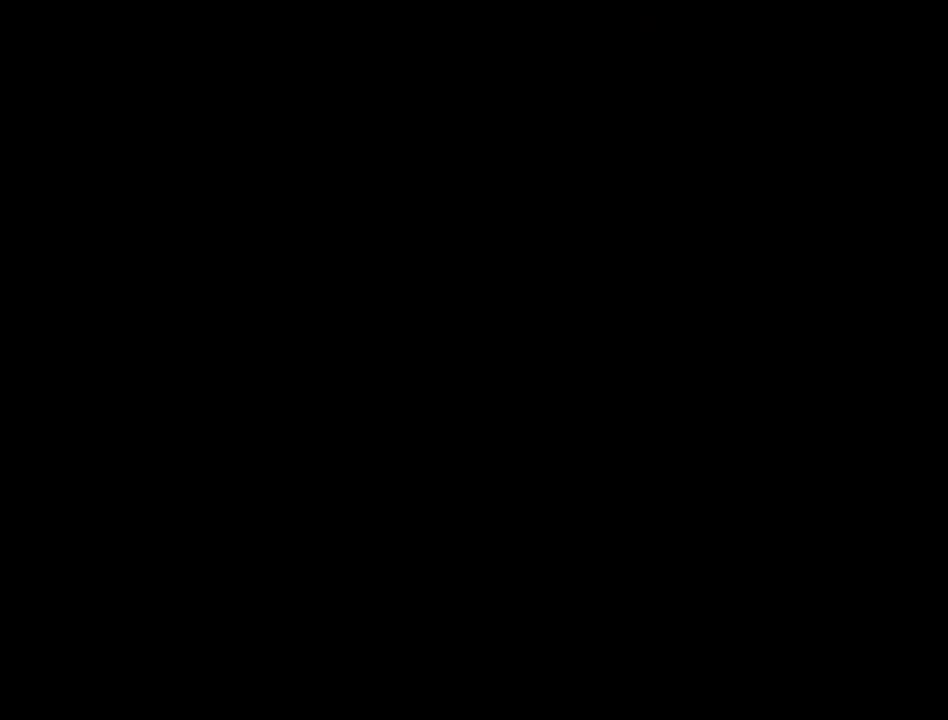
{"buttons": [], "events": []}
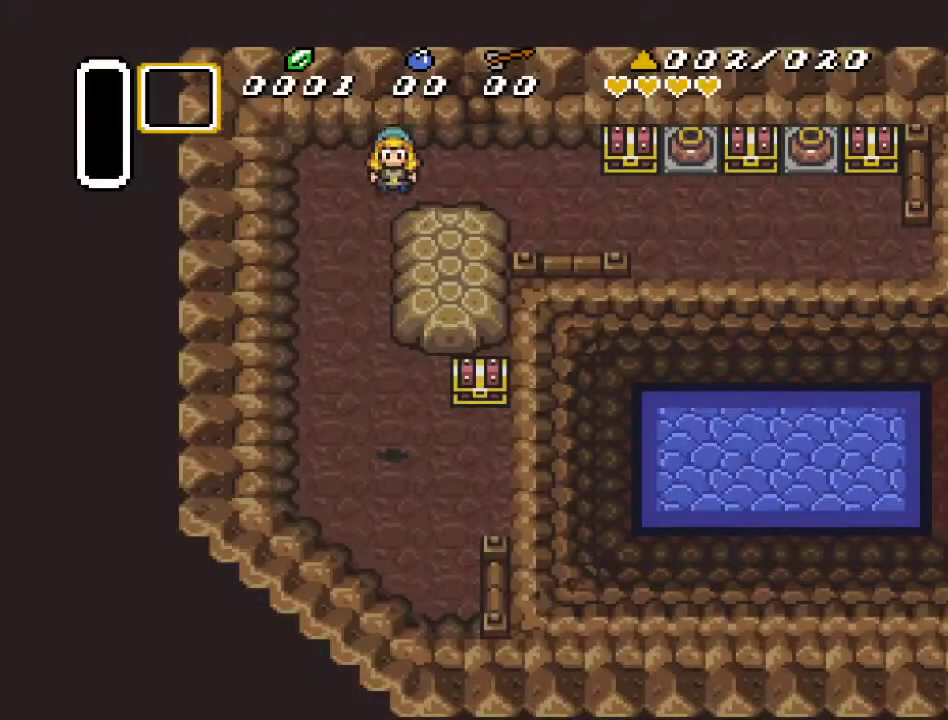
{"buttons": ["DPAD_RIGHT"], "events": [[483, "DPAD_RIGHT", "down"]]}
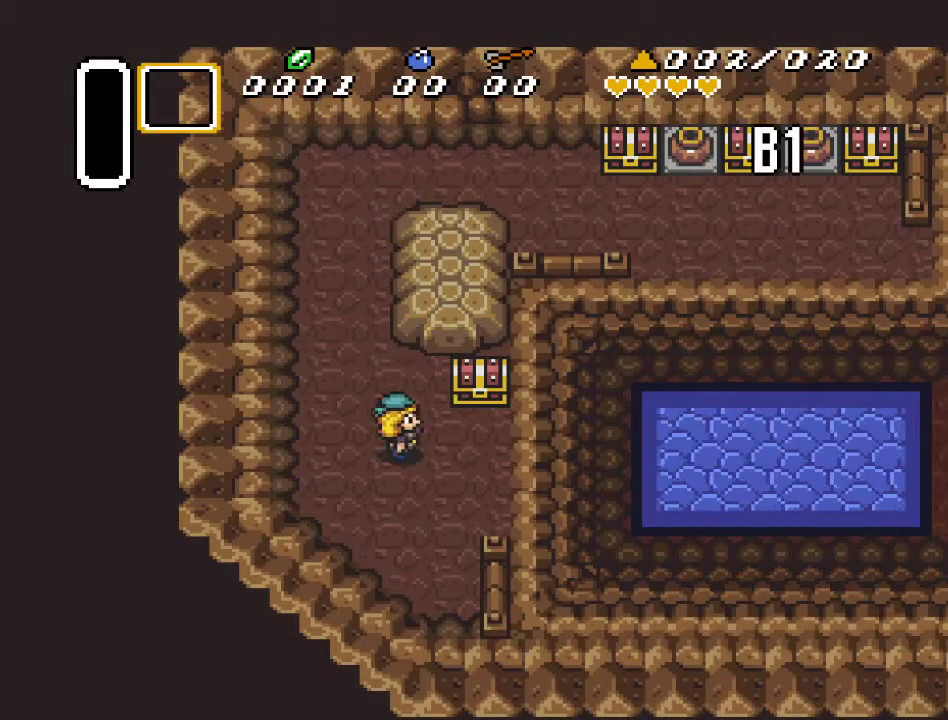
{"buttons": [], "events": [[233, "DPAD_RIGHT", "up"], [233, "DPAD_UP", "down"], [300, "A", "down"], [400, "DPAD_UP", "up"], [450, "A", "up"]]}
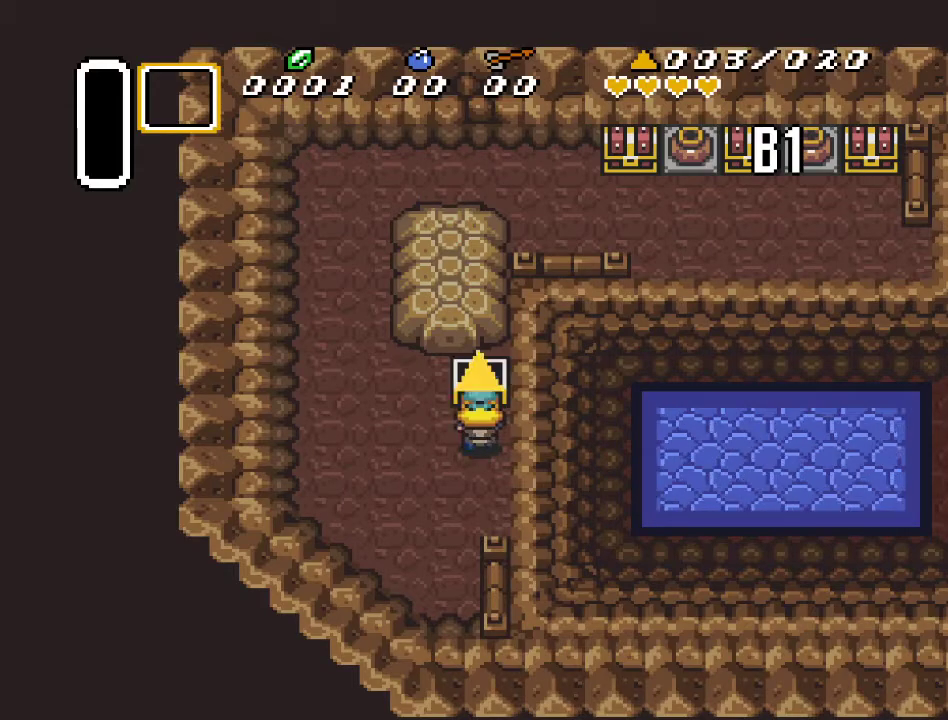
{"buttons": [], "events": []}
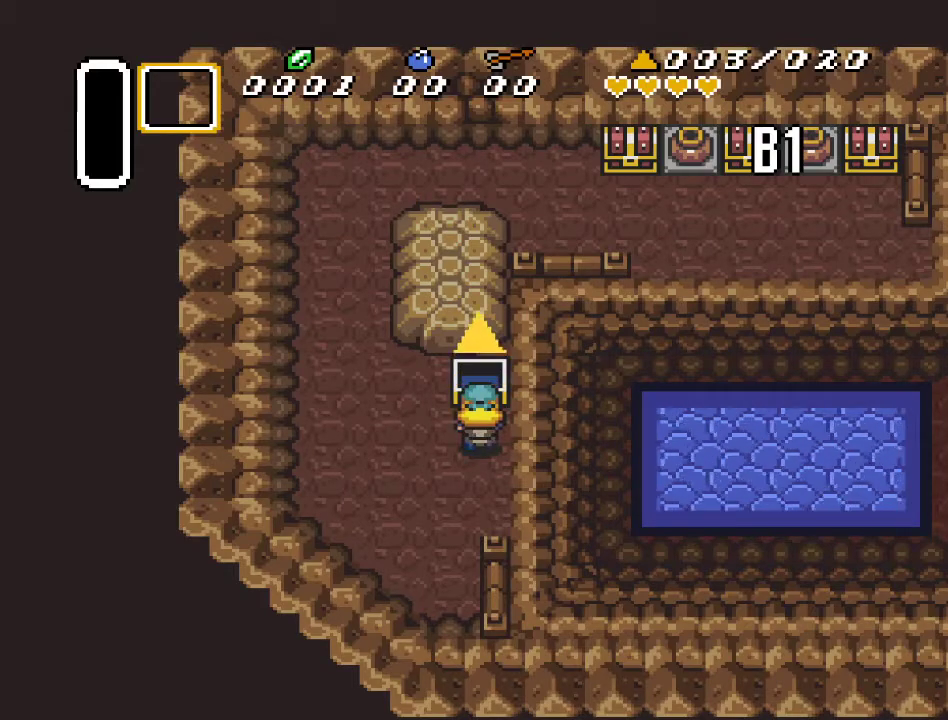
{"buttons": ["DPAD_UP", "DPAD_LEFT"], "events": [[117, "DPAD_LEFT", "down"], [450, "DPAD_UP", "down"]]}
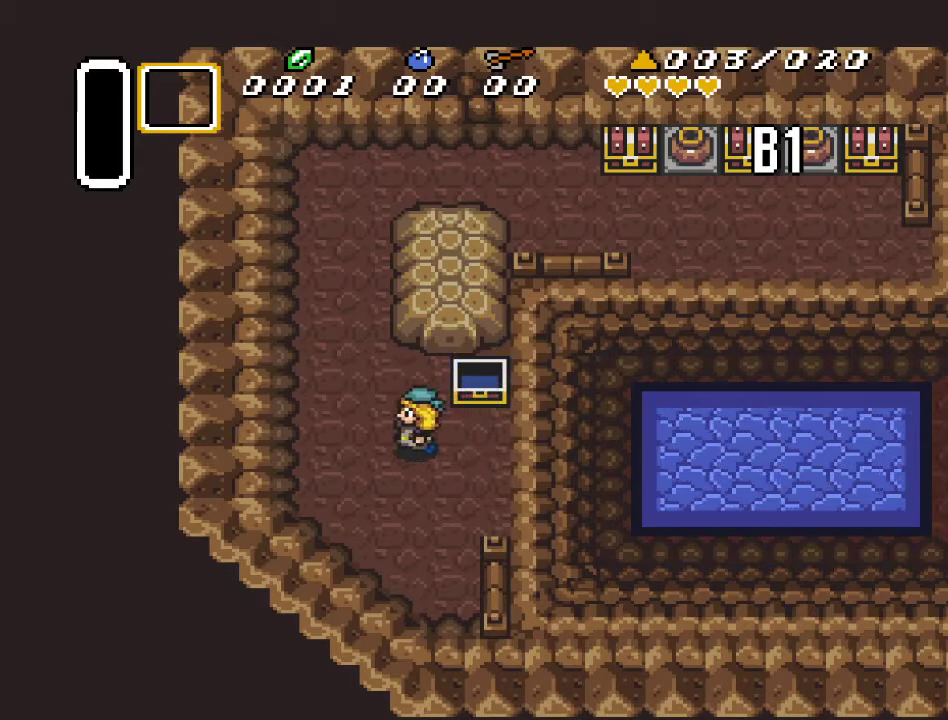
{"buttons": ["DPAD_UP"], "events": [[233, "DPAD_LEFT", "up"]]}
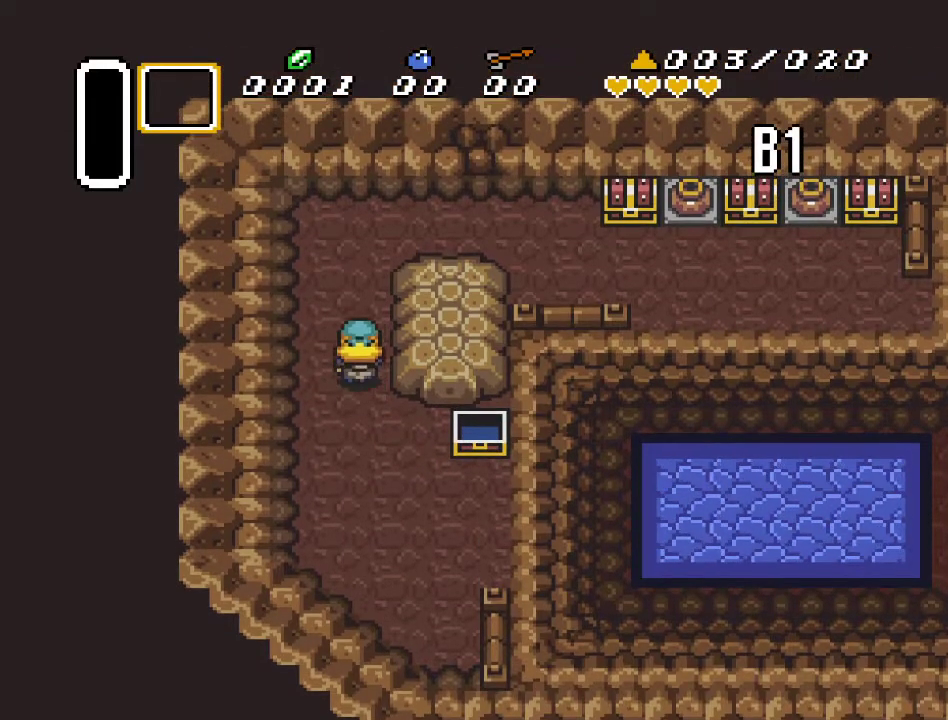
{"buttons": ["DPAD_UP", "DPAD_RIGHT"], "events": [[417, "DPAD_RIGHT", "down"]]}
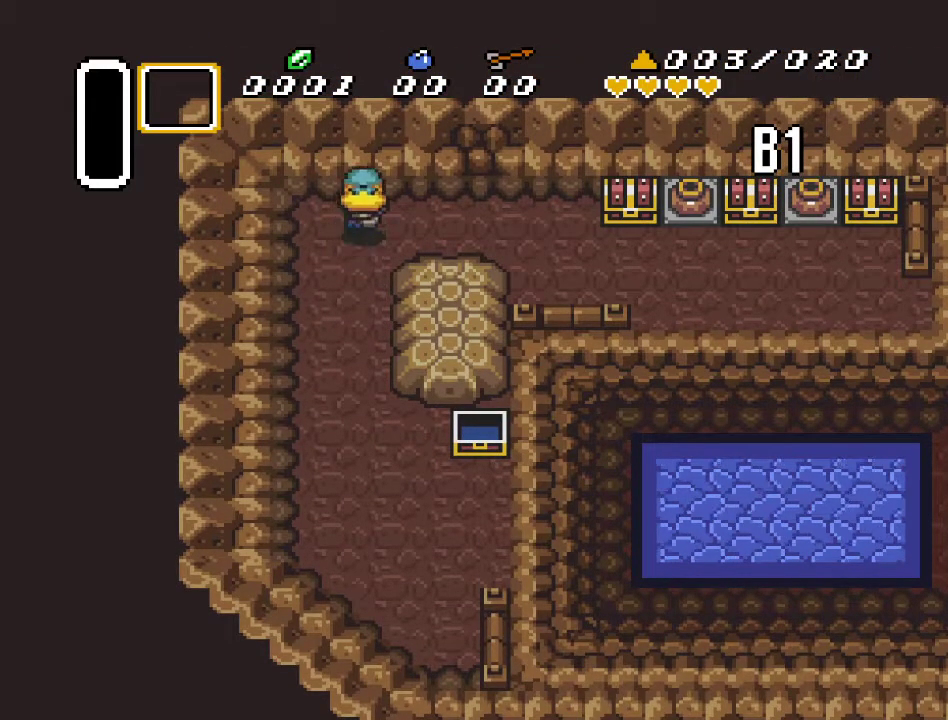
{"buttons": ["DPAD_DOWN", "DPAD_RIGHT"], "events": [[83, "DPAD_UP", "up"], [333, "DPAD_DOWN", "down"]]}
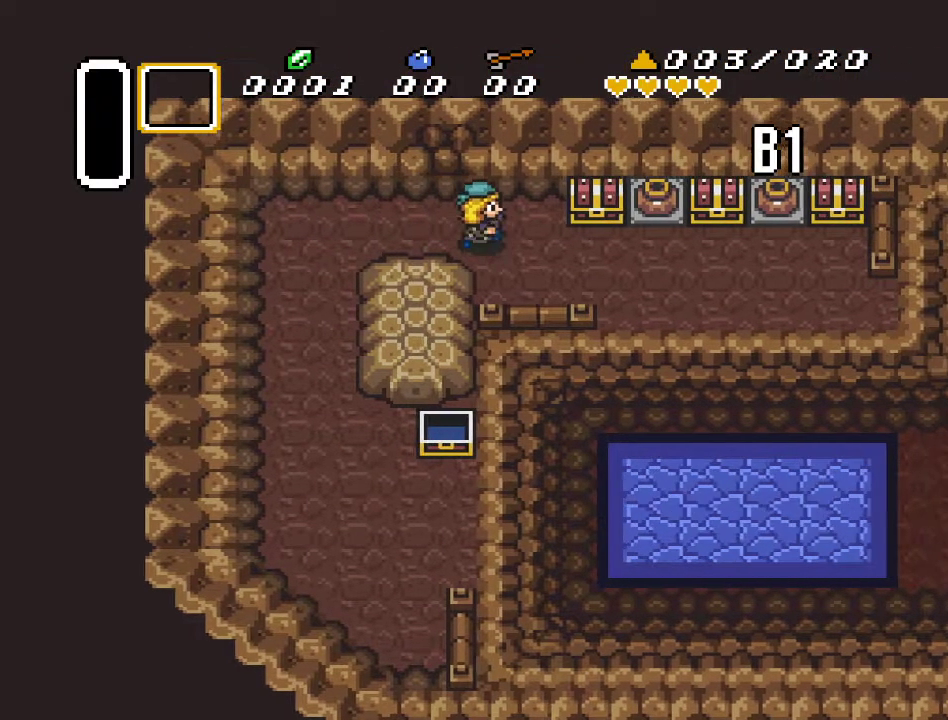
{"buttons": ["A", "DPAD_UP"], "events": [[233, "DPAD_DOWN", "up"], [333, "DPAD_UP", "down"], [400, "DPAD_RIGHT", "up"], [450, "A", "down"]]}
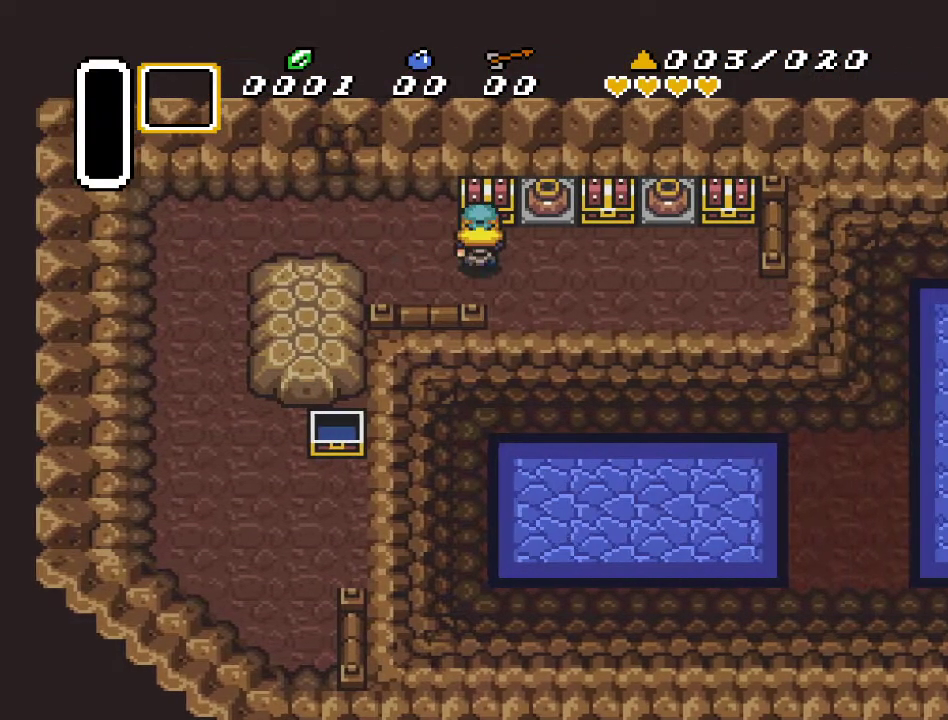
{"buttons": [], "events": [[50, "DPAD_UP", "up"], [117, "A", "up"]]}
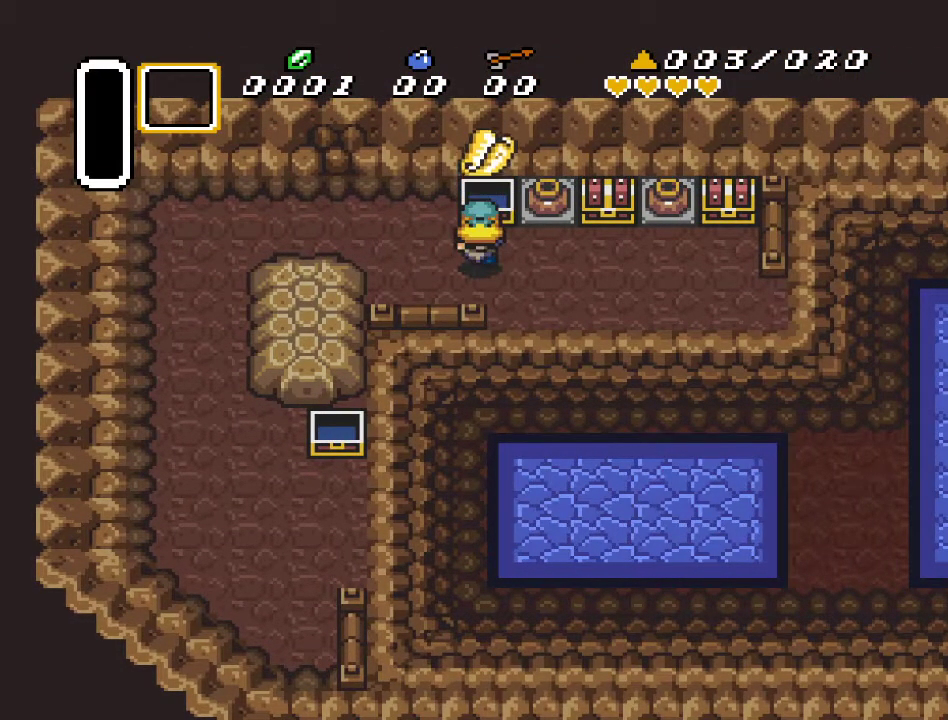
{"buttons": ["DPAD_RIGHT"], "events": [[17, "DPAD_RIGHT", "down"]]}
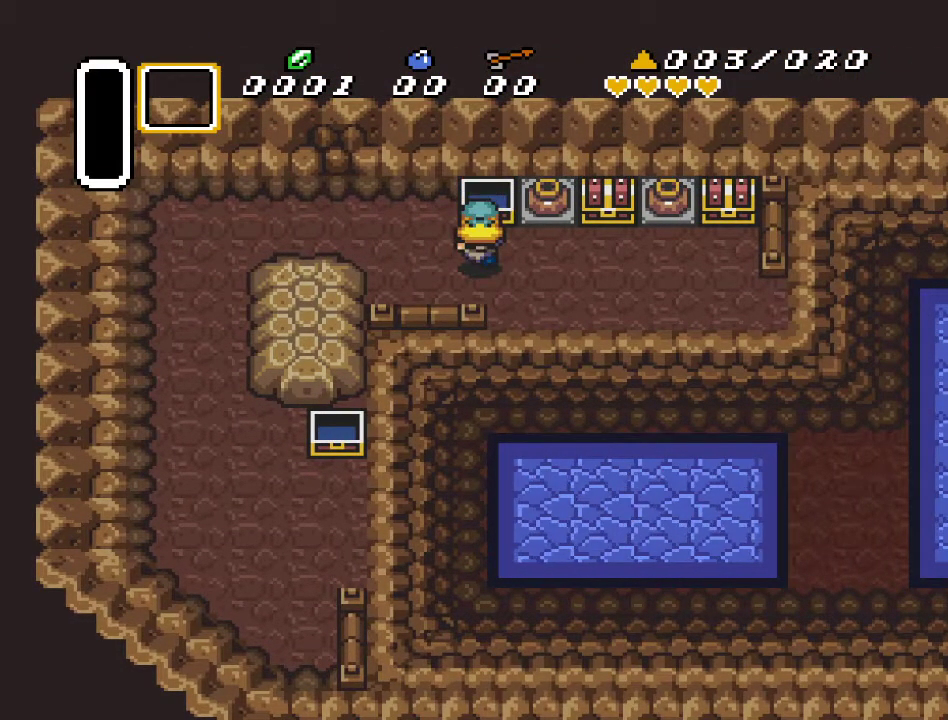
{"buttons": [], "events": [[483, "DPAD_RIGHT", "up"]]}
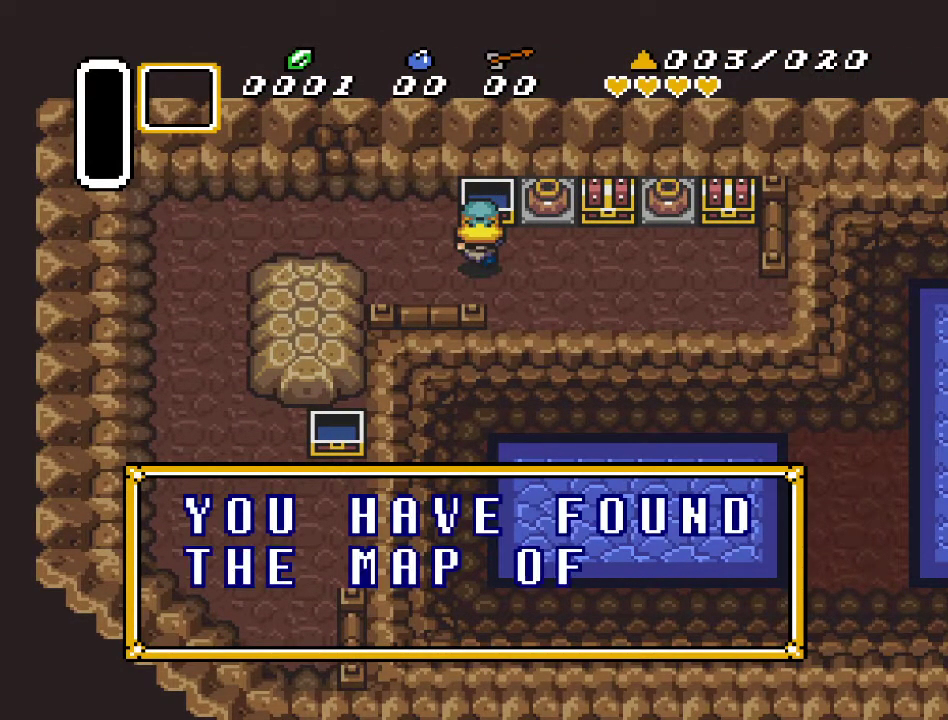
{"buttons": ["DPAD_RIGHT"], "events": [[483, "DPAD_RIGHT", "down"]]}